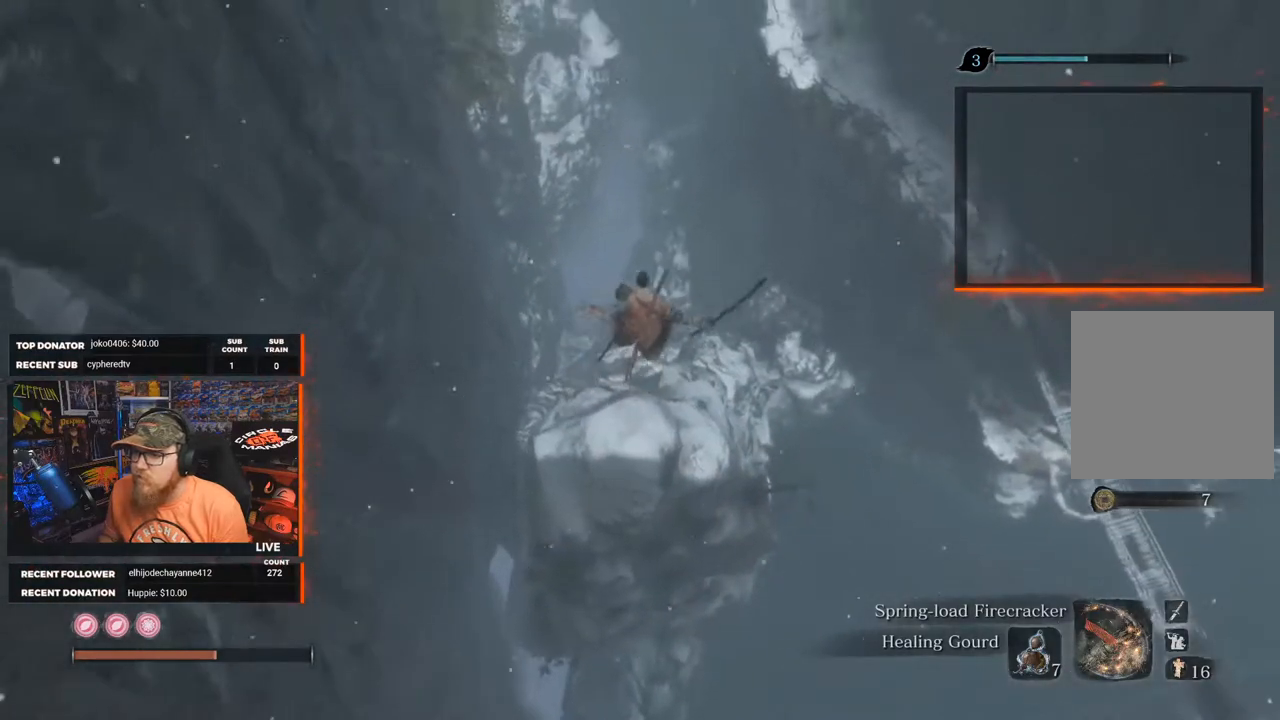
Gameplay with a controller (Xbox layout); each line is a JSON object with the inputs held at the frame after it. "events" lists button and stick changes between this image and that frame as [ms after this image, input, new state], when the widget could be followed in between. Not read: SHARE.
{"buttons": [], "left_stick": "down-left", "right_stick": "center", "events": [[167, "left_stick", "down-left"]]}
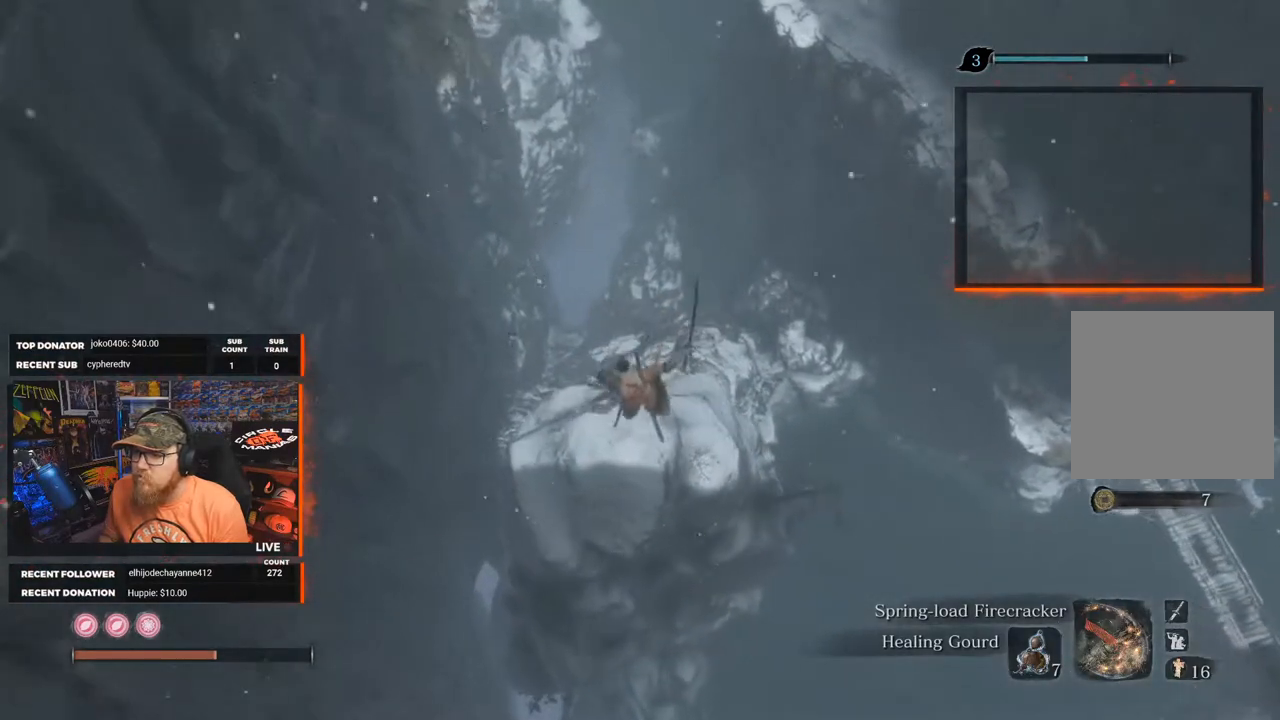
{"buttons": [], "left_stick": "up", "right_stick": "center", "events": [[33, "left_stick", "up-left"], [100, "left_stick", "up"]]}
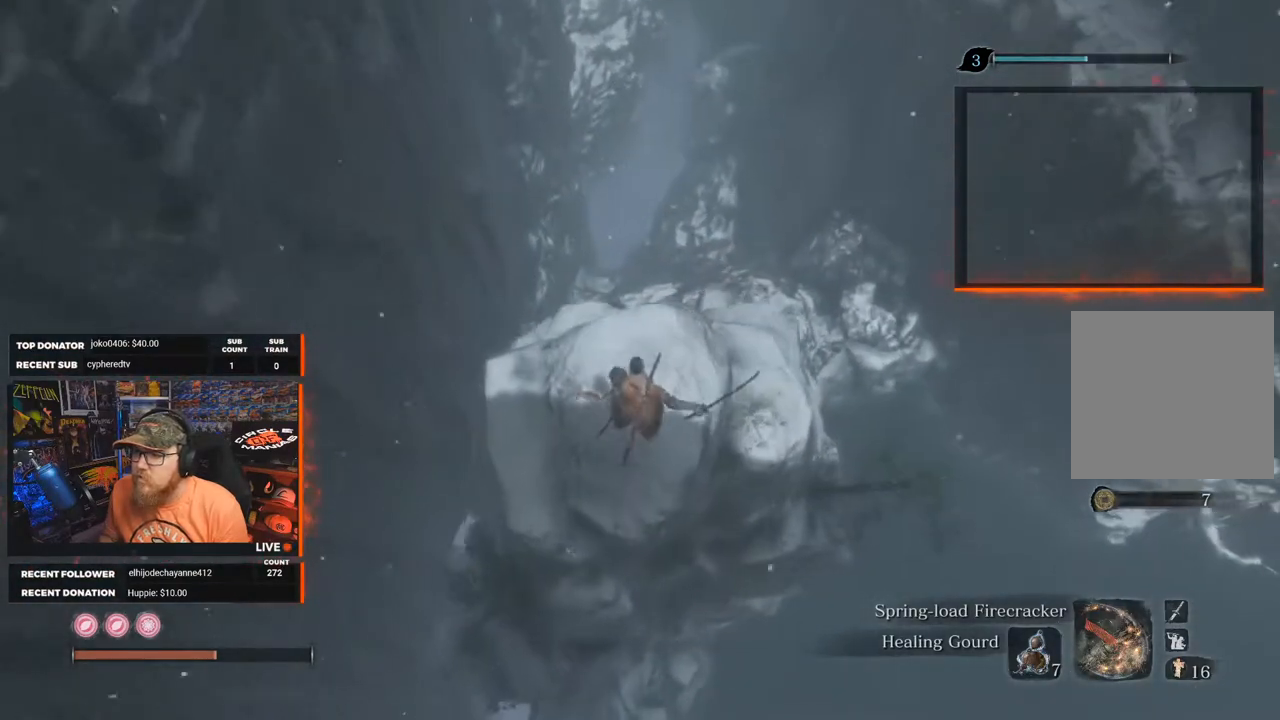
{"buttons": [], "left_stick": "up", "right_stick": "center", "events": []}
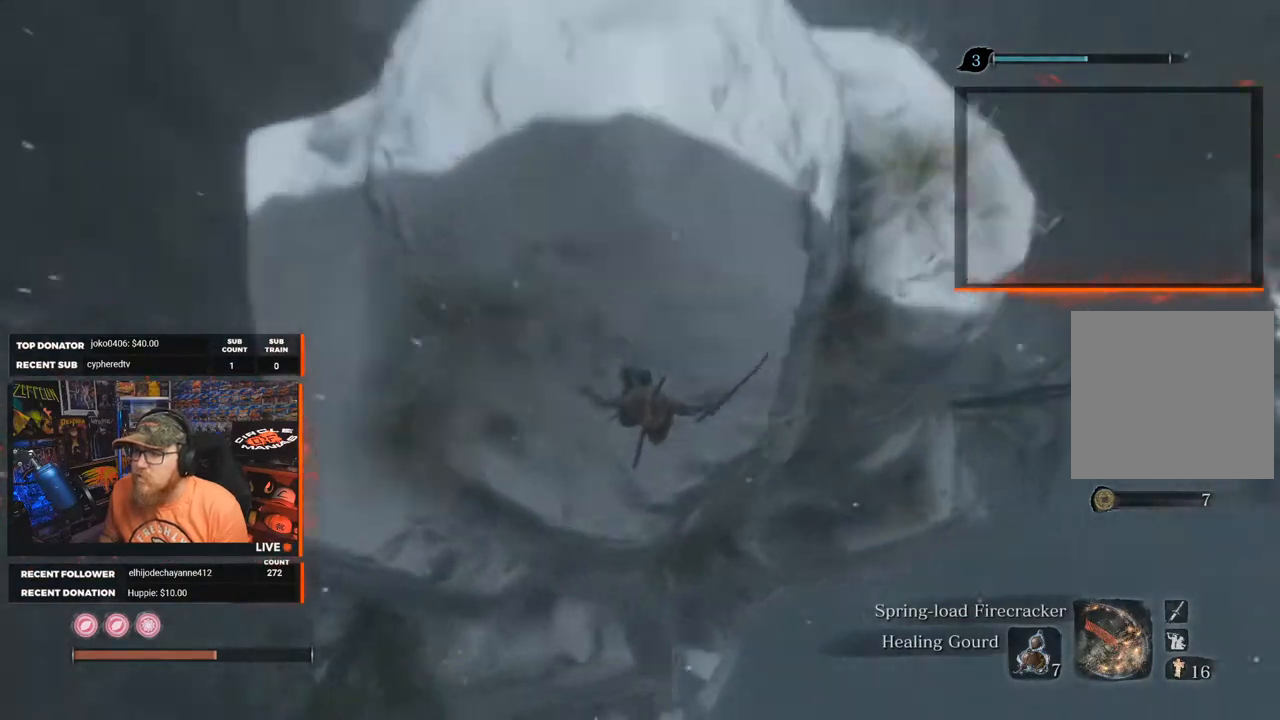
{"buttons": [], "left_stick": "up", "right_stick": "center", "events": []}
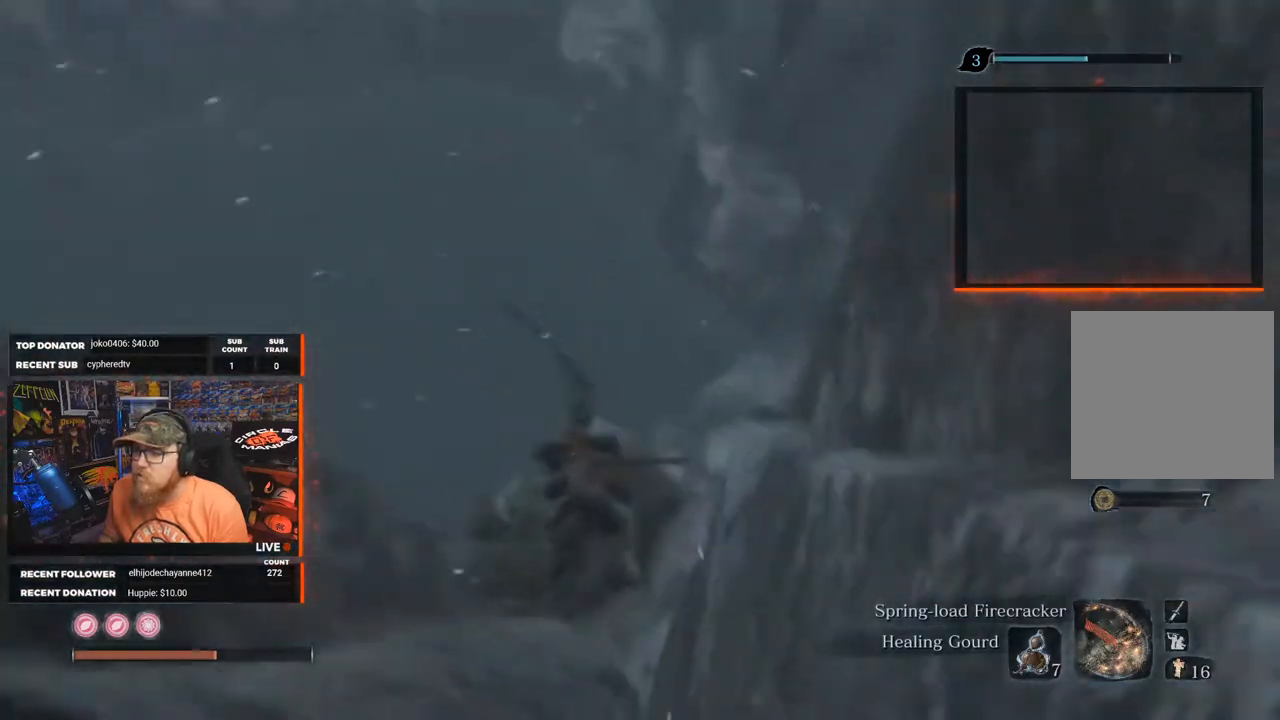
{"buttons": [], "left_stick": "up", "right_stick": "center", "events": []}
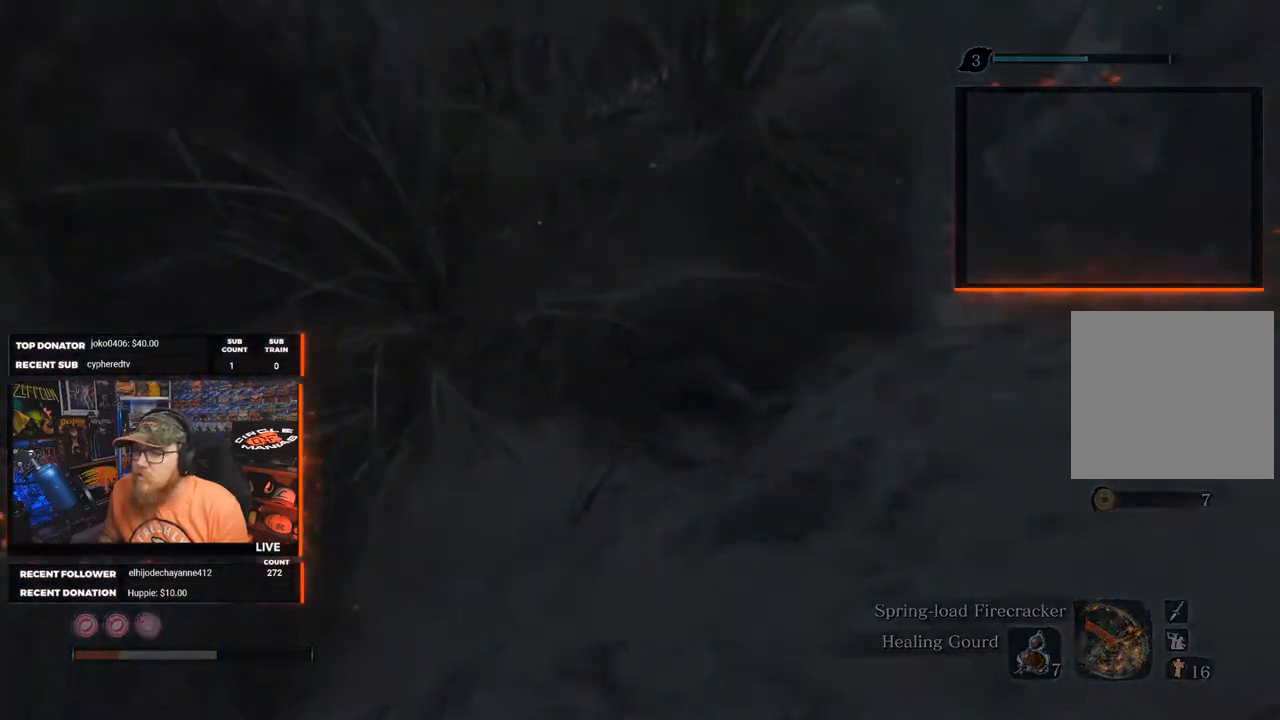
{"buttons": [], "left_stick": "center", "right_stick": "center", "events": [[283, "left_stick", "center"]]}
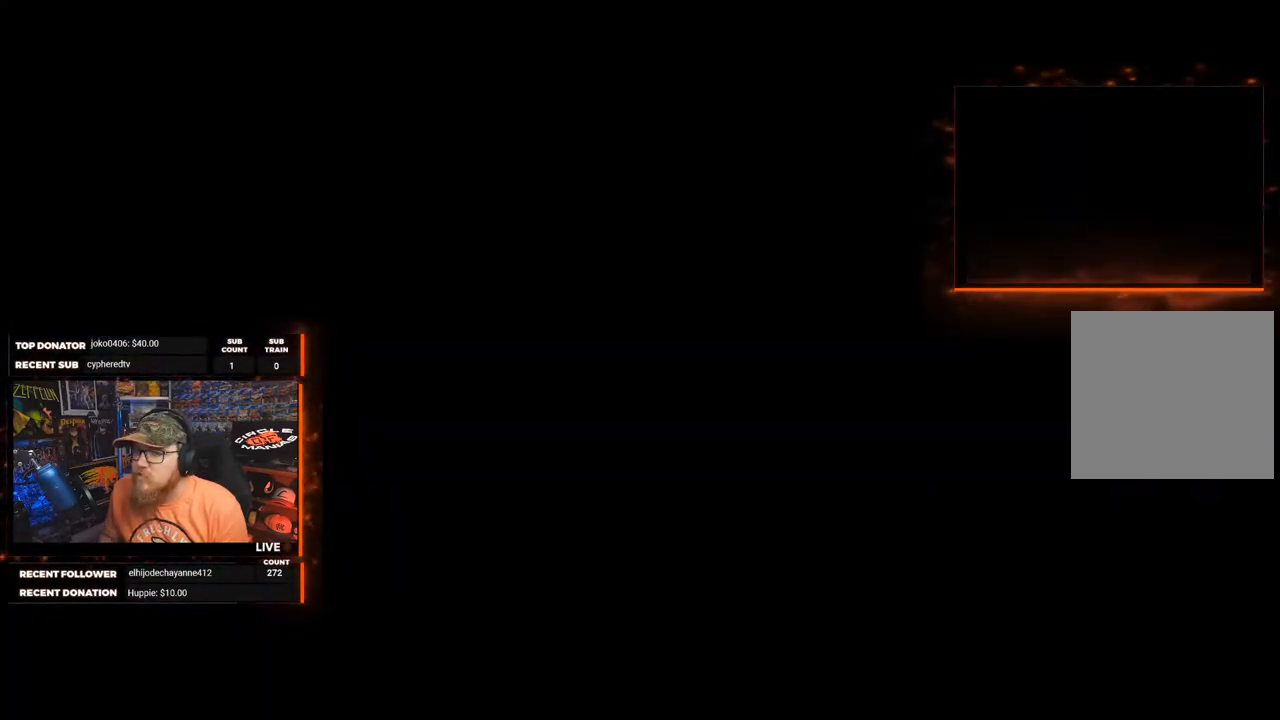
{"buttons": [], "left_stick": "center", "right_stick": "center", "events": []}
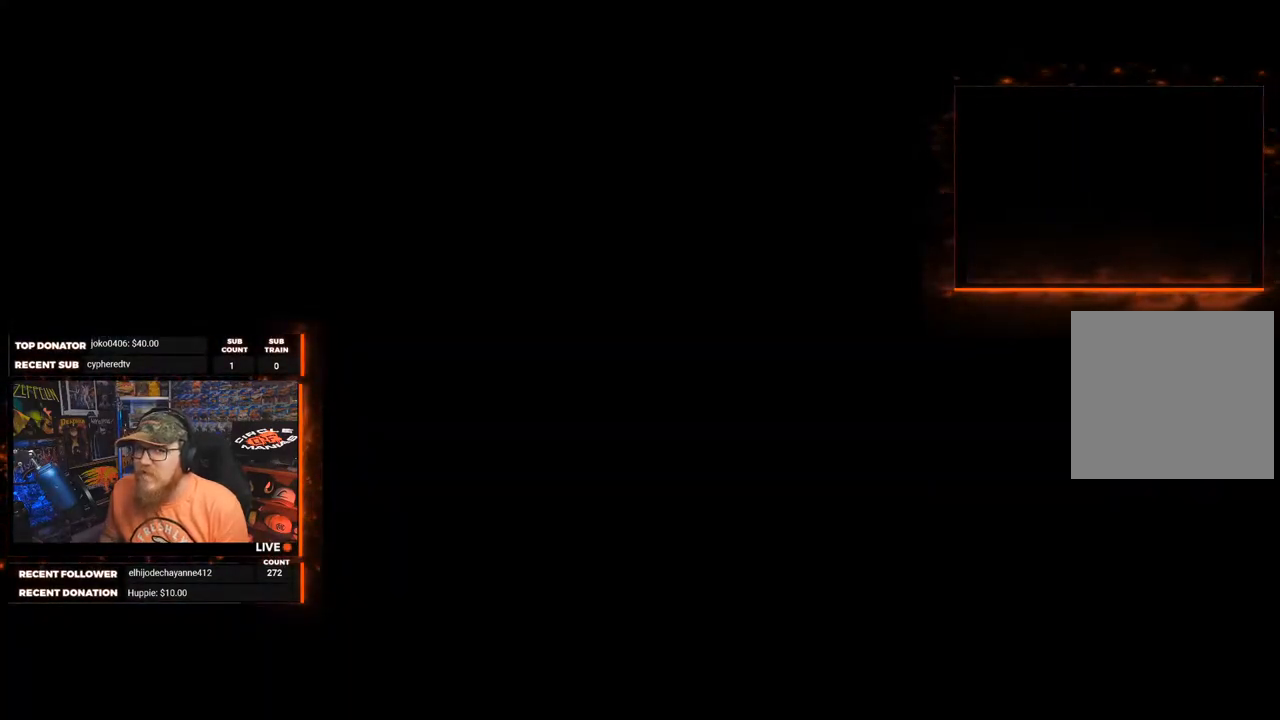
{"buttons": [], "left_stick": "center", "right_stick": "center", "events": []}
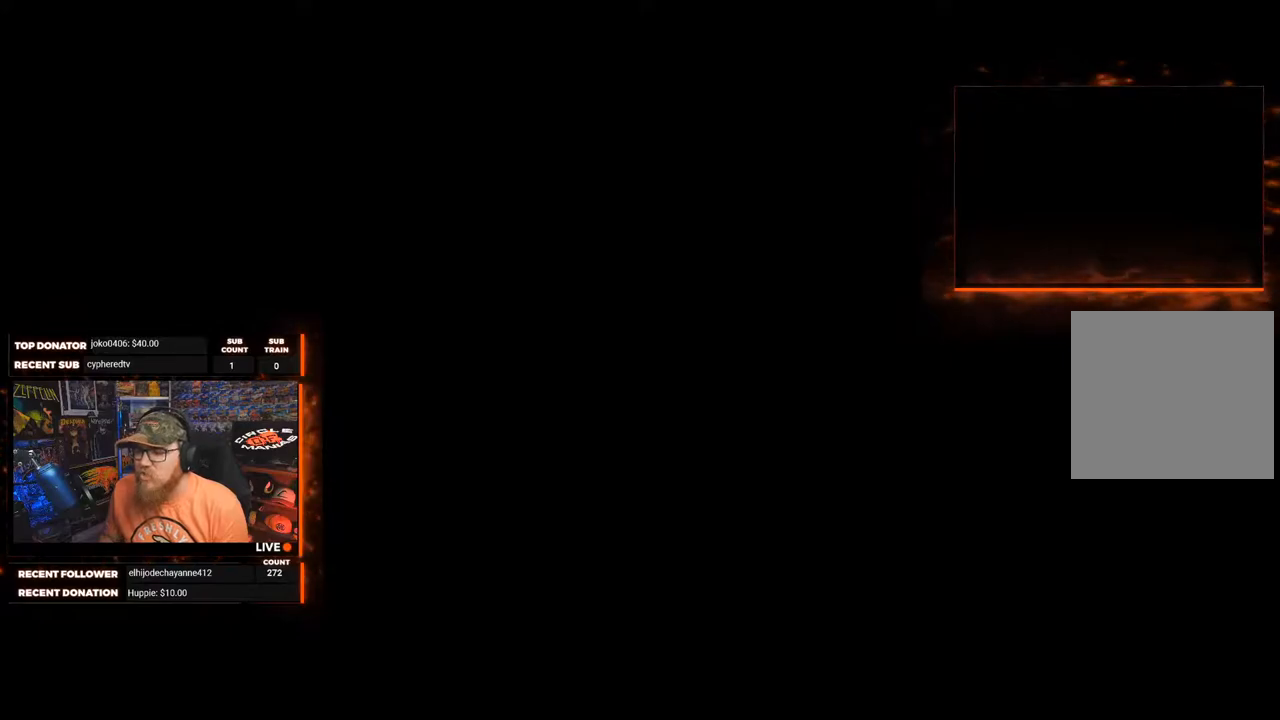
{"buttons": [], "left_stick": "center", "right_stick": "center", "events": []}
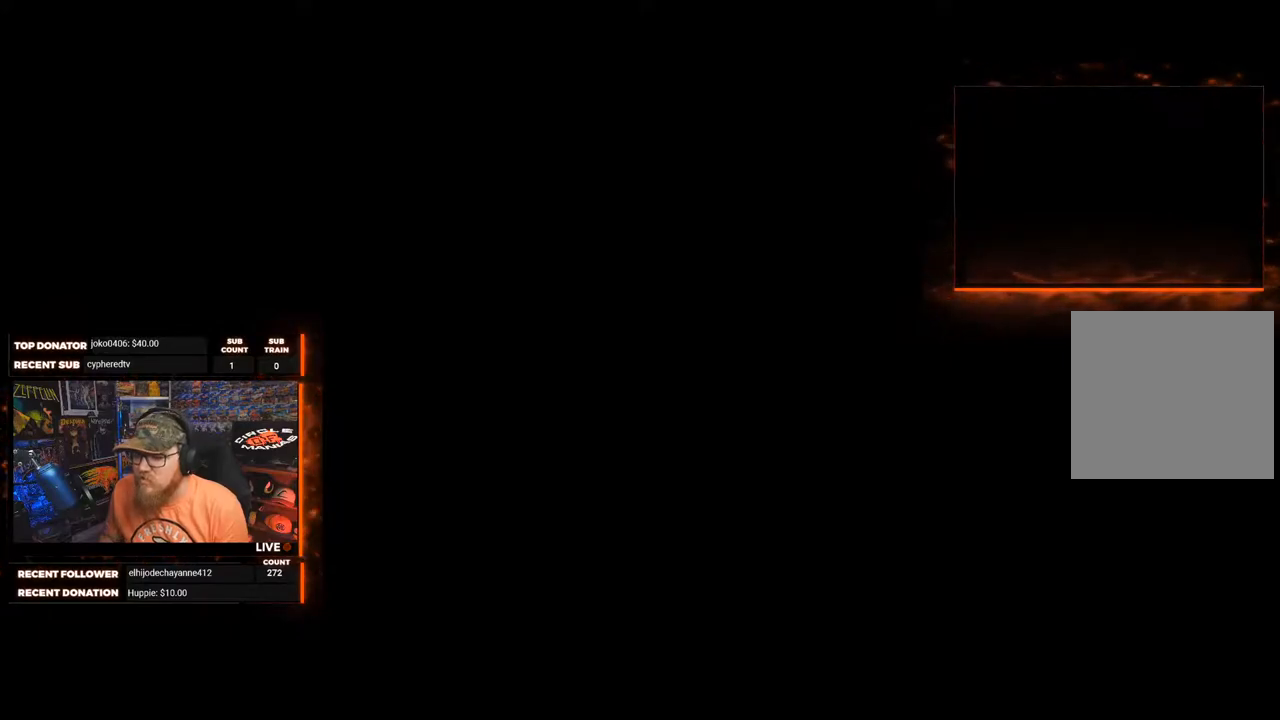
{"buttons": [], "left_stick": "center", "right_stick": "center", "events": []}
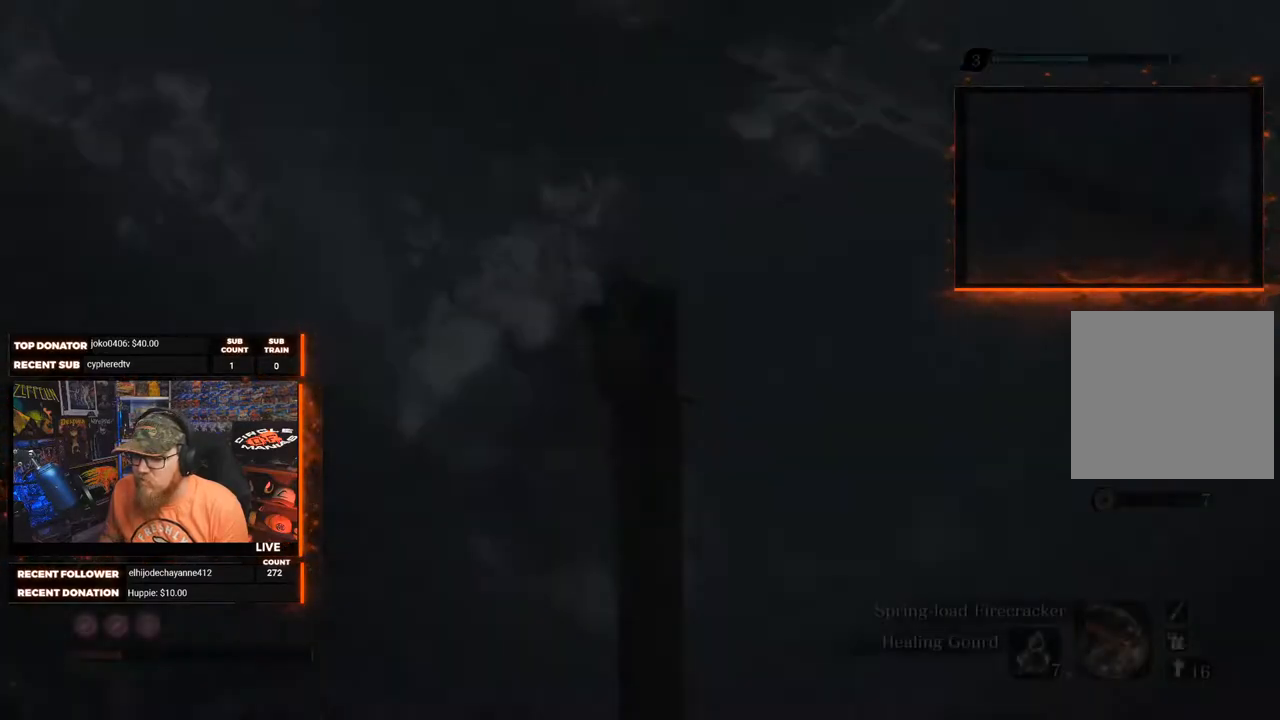
{"buttons": [], "left_stick": "center", "right_stick": "center", "events": []}
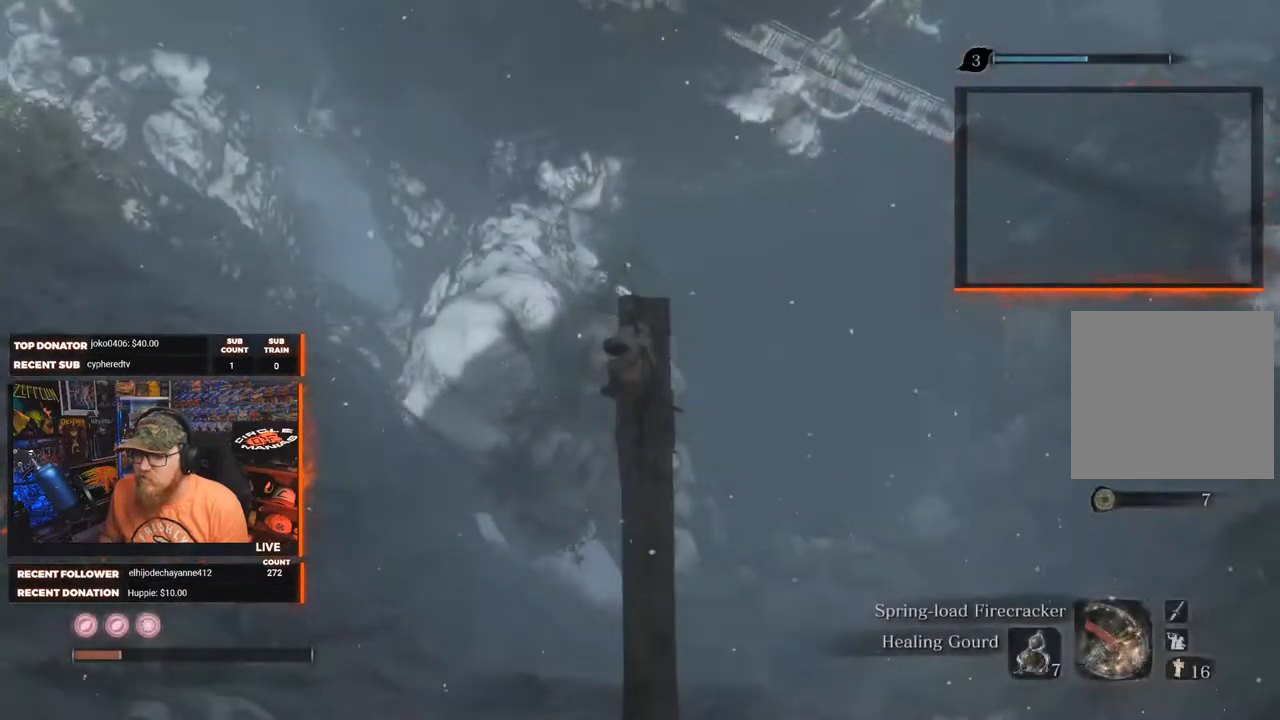
{"buttons": [], "left_stick": "center", "right_stick": "center", "events": [[267, "right_stick", "up"], [483, "right_stick", "center"]]}
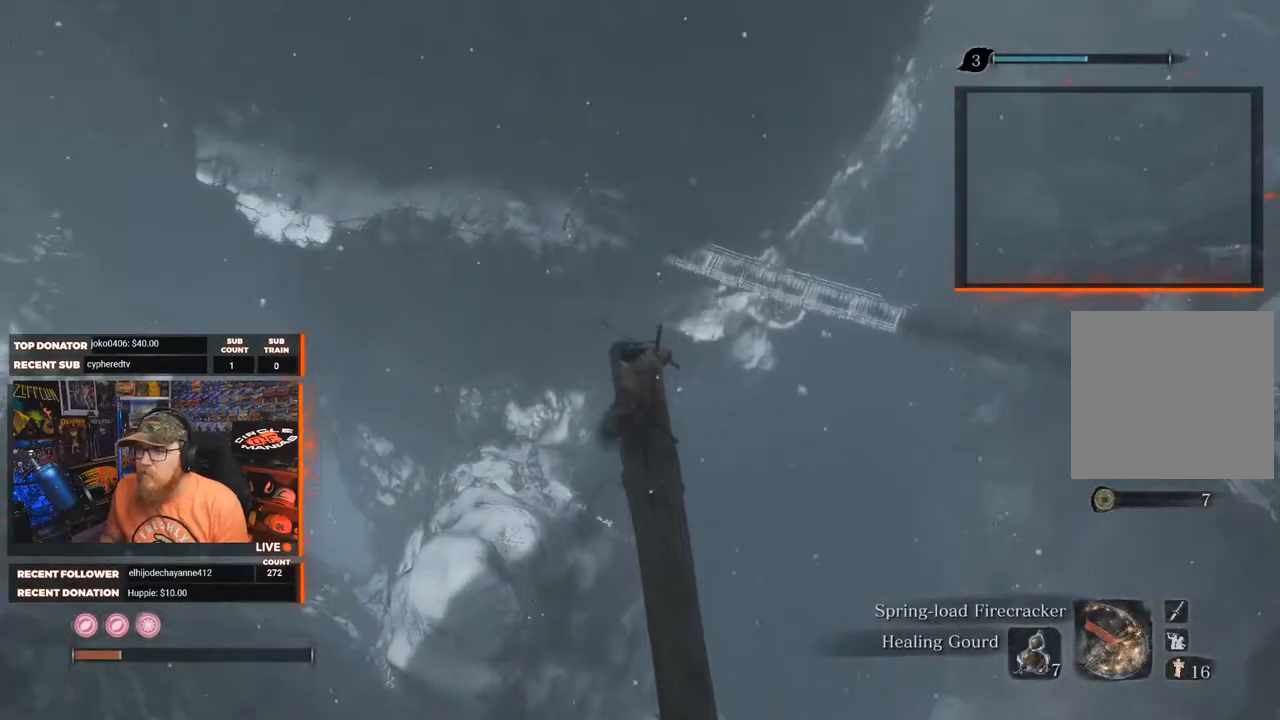
{"buttons": [], "left_stick": "up", "right_stick": "center", "events": [[217, "left_stick", "up"]]}
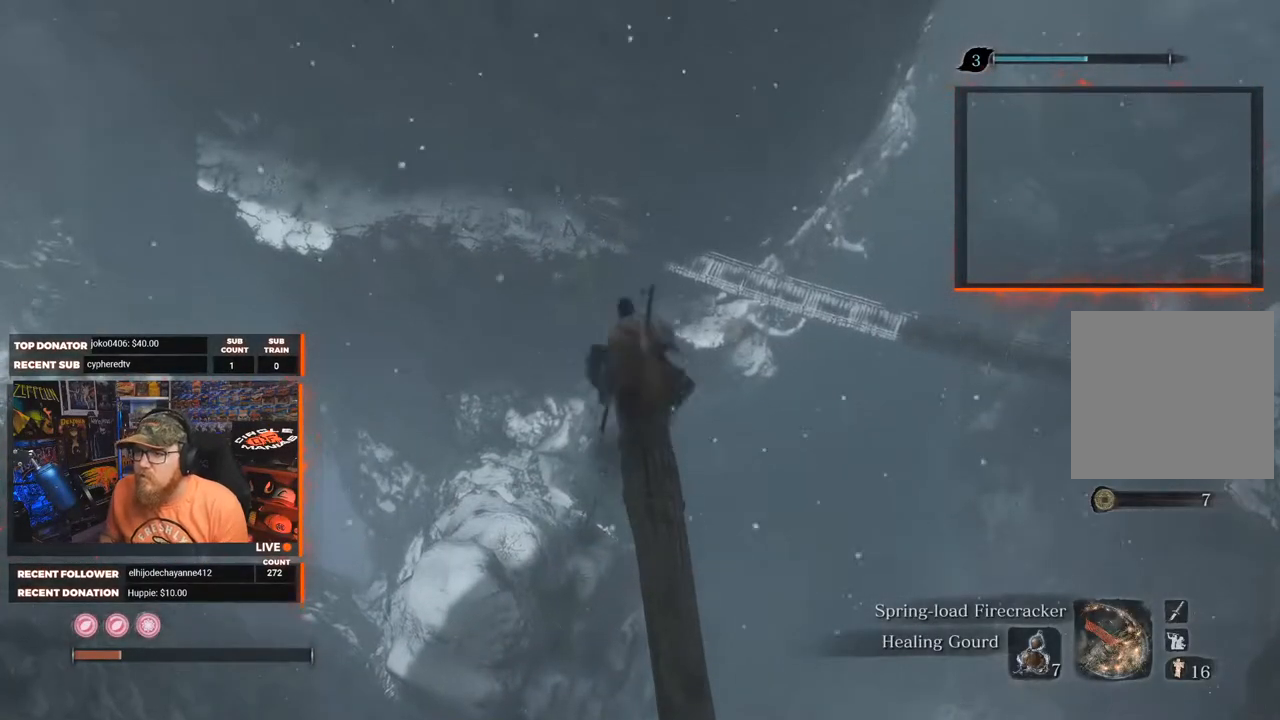
{"buttons": [], "left_stick": "center", "right_stick": "center", "events": [[33, "left_stick", "center"], [217, "right_stick", "down"], [450, "right_stick", "center"]]}
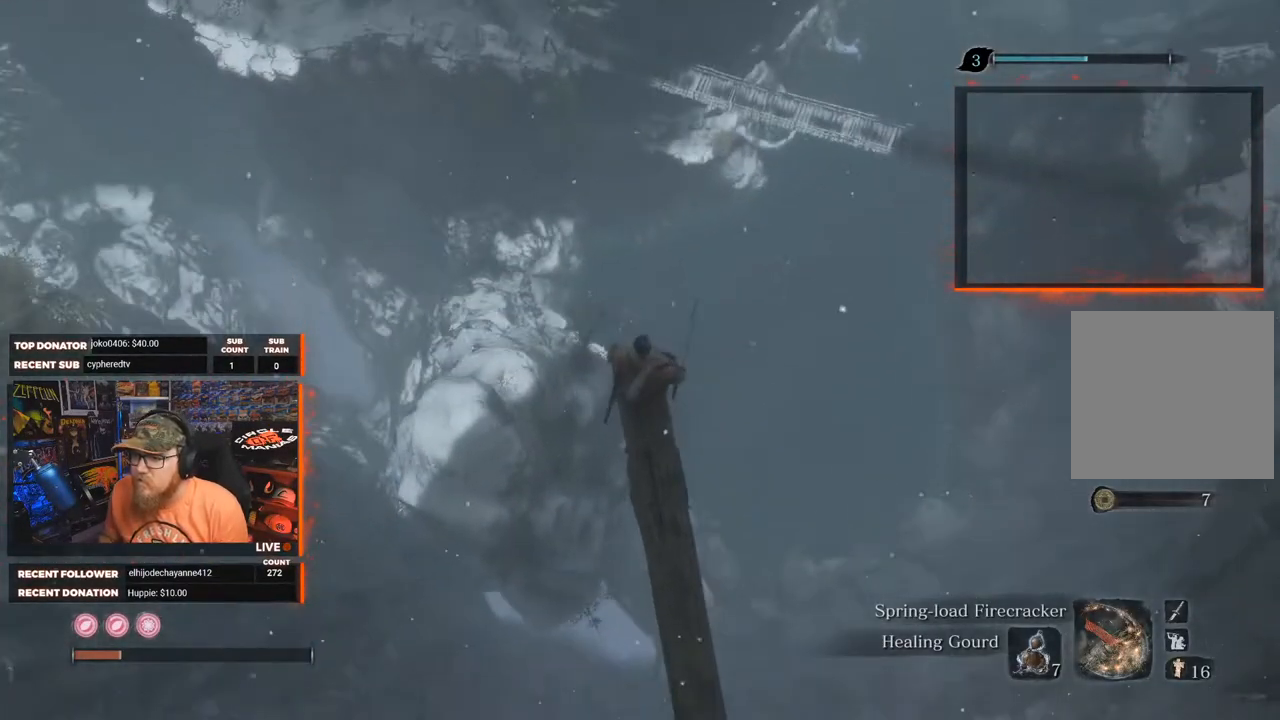
{"buttons": [], "left_stick": "center", "right_stick": "center", "events": []}
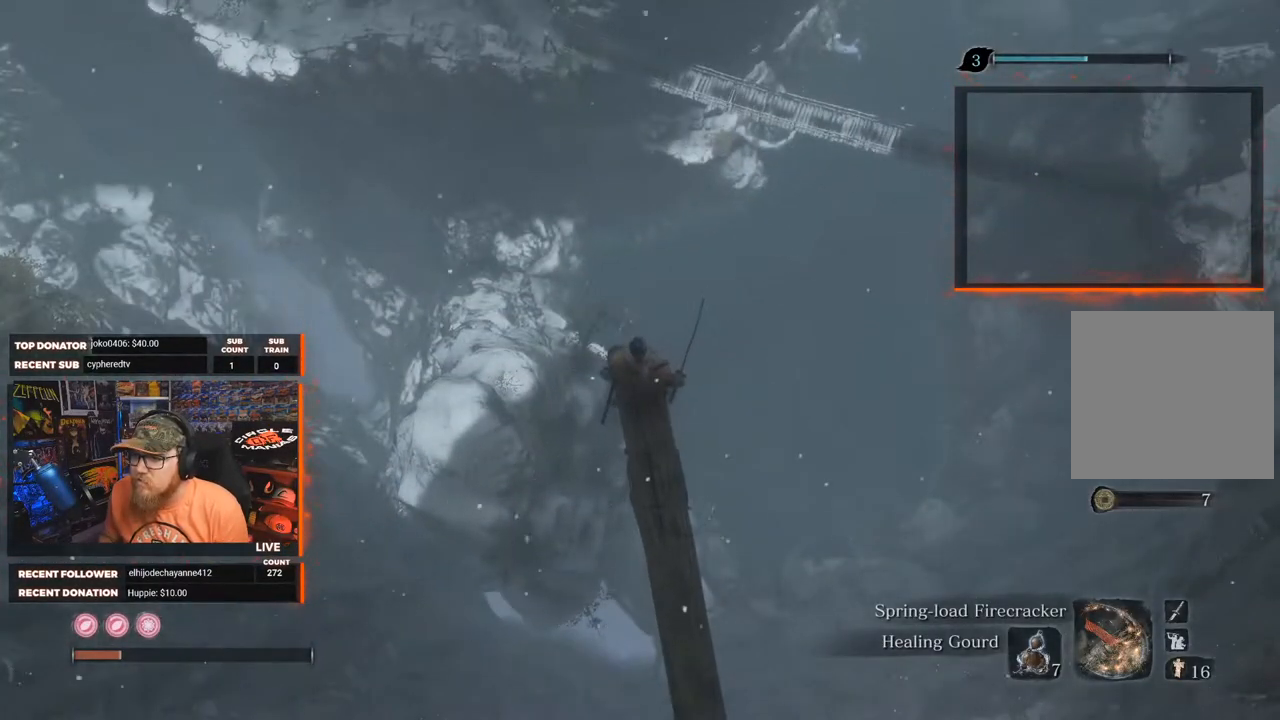
{"buttons": [], "left_stick": "center", "right_stick": "up", "events": [[417, "right_stick", "up"]]}
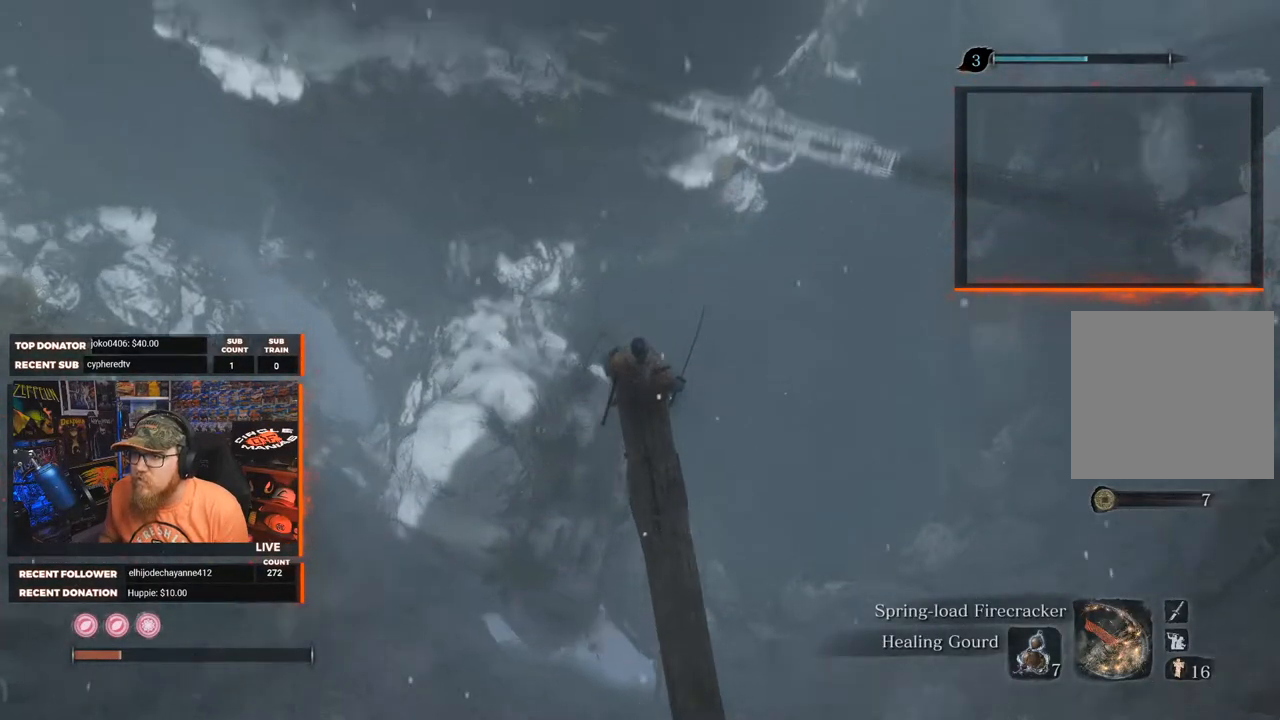
{"buttons": [], "left_stick": "up", "right_stick": "center", "events": [[133, "right_stick", "center"], [433, "left_stick", "up"]]}
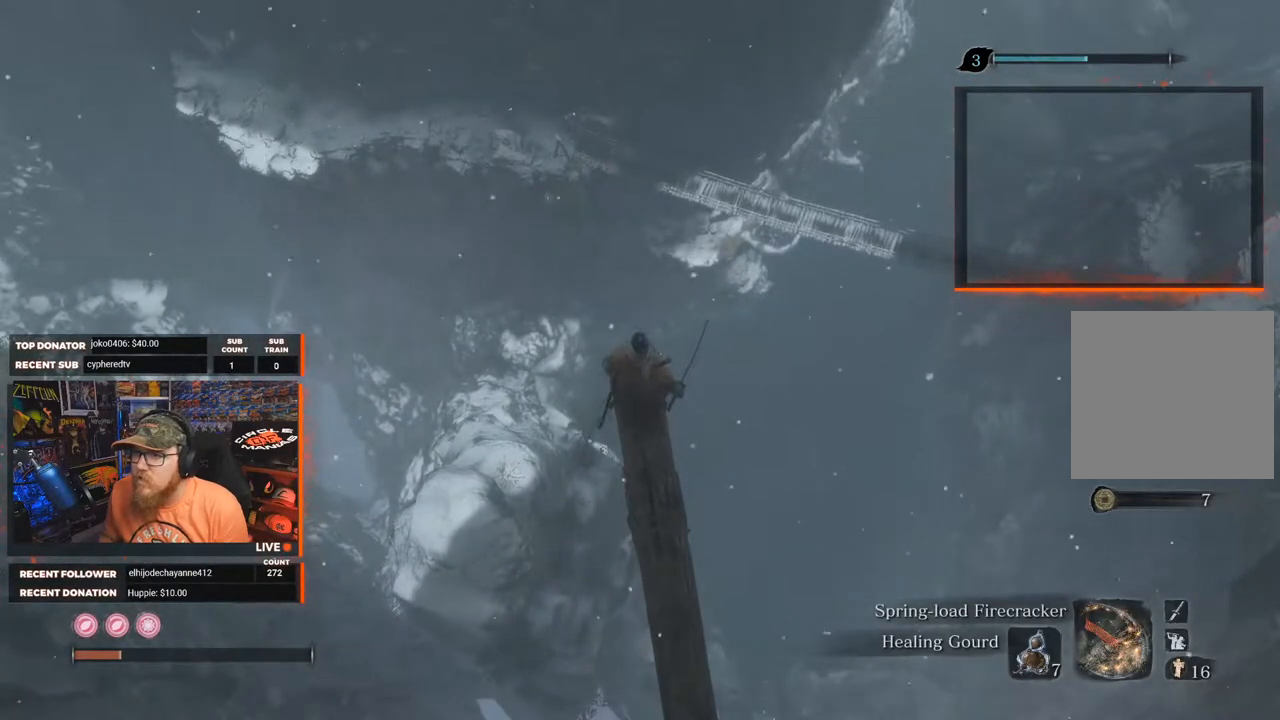
{"buttons": ["A"], "left_stick": "up", "right_stick": "center", "events": [[83, "A", "down"]]}
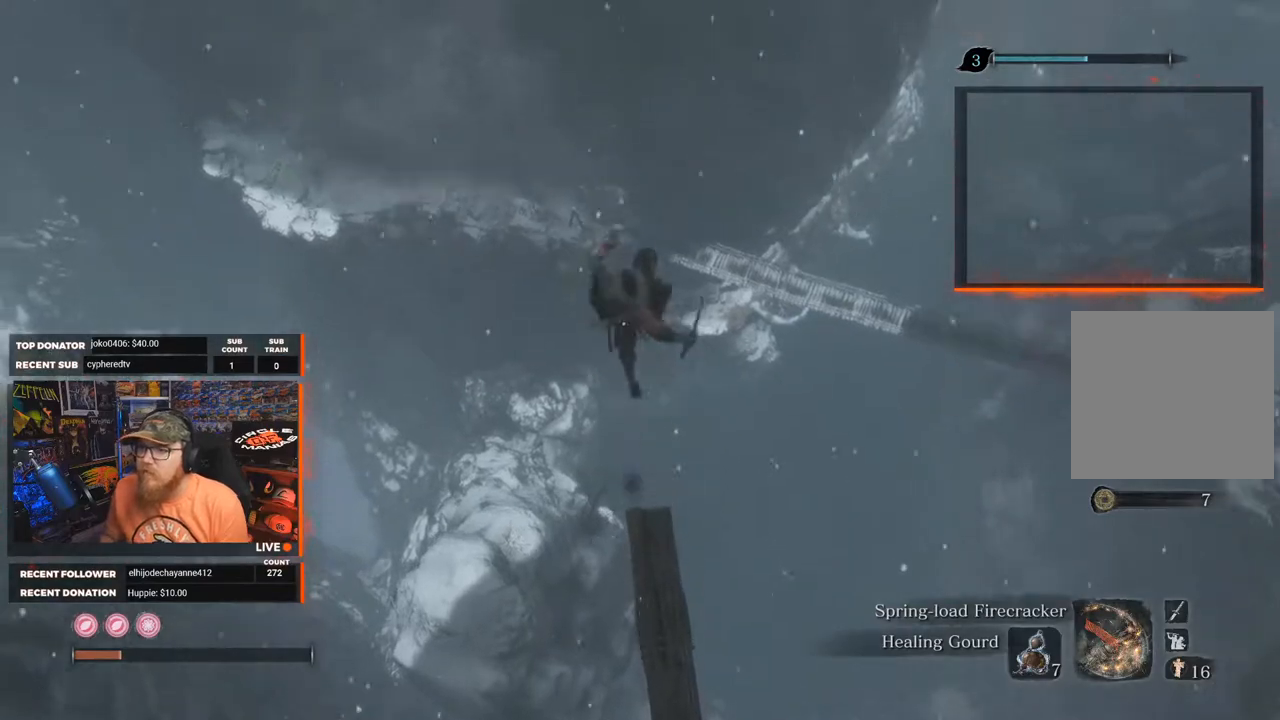
{"buttons": ["A"], "left_stick": "up", "right_stick": "center", "events": []}
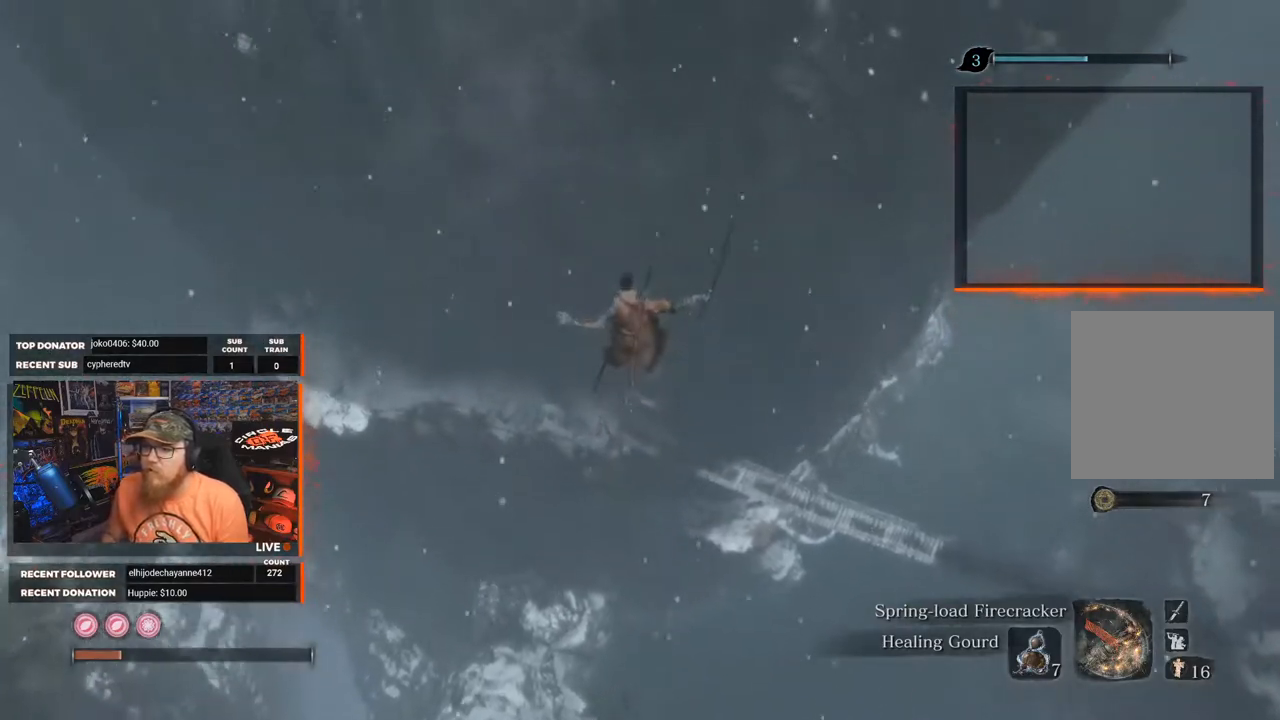
{"buttons": ["L2"], "left_stick": "up", "right_stick": "center", "events": [[467, "A", "up"], [467, "L2", "down"]]}
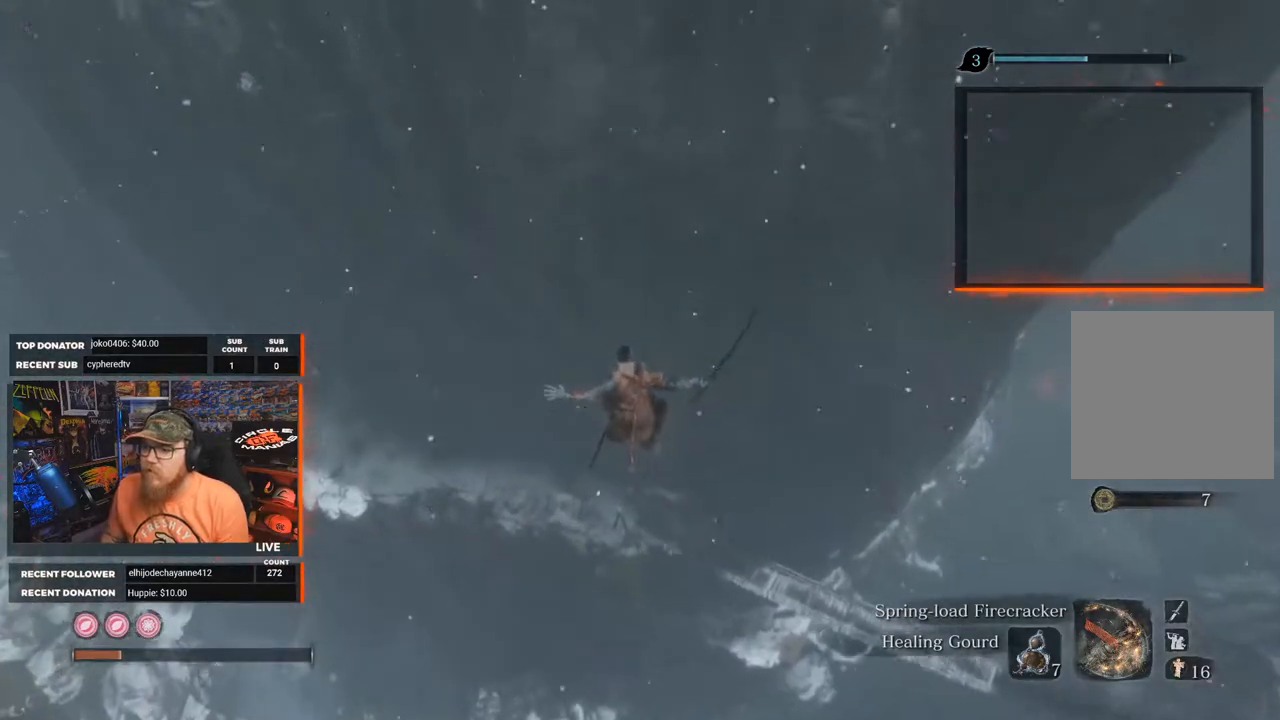
{"buttons": ["L2"], "left_stick": "up", "right_stick": "center", "events": [[67, "right_stick", "down"], [117, "L2", "up"], [217, "L2", "down"], [333, "L2", "up"], [417, "L2", "down"], [450, "right_stick", "center"]]}
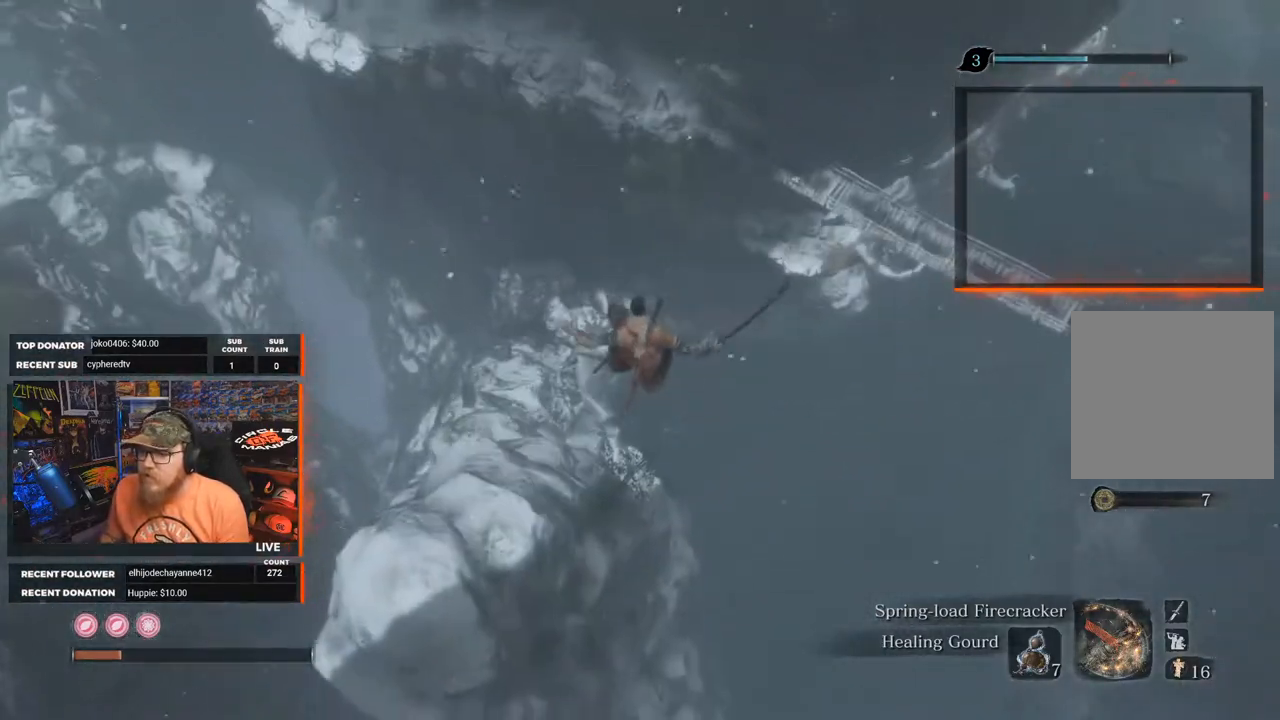
{"buttons": [], "left_stick": "up", "right_stick": "up", "events": [[33, "L2", "up"], [133, "L2", "down"], [267, "L2", "up"], [350, "L2", "down"], [467, "L2", "up"], [483, "right_stick", "up"]]}
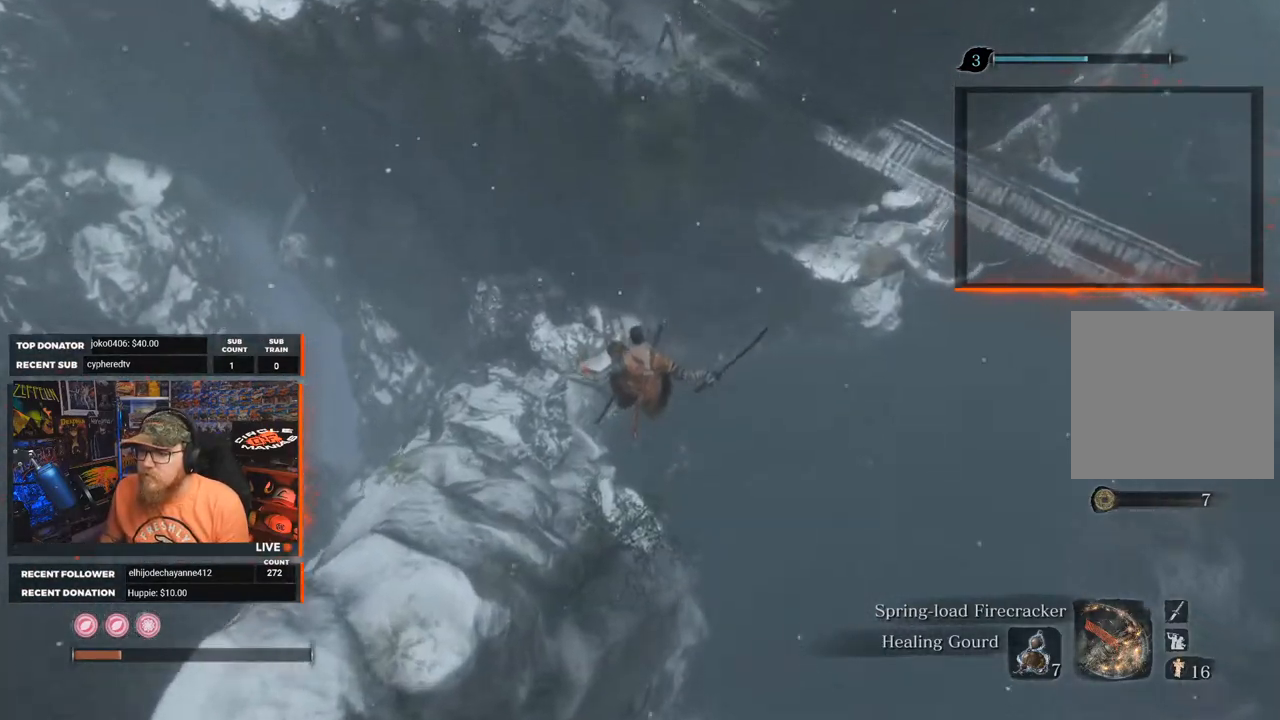
{"buttons": ["L2"], "left_stick": "up", "right_stick": "up", "events": [[50, "L2", "down"], [183, "L2", "up"], [250, "L2", "down"], [400, "L2", "up"], [467, "L2", "down"]]}
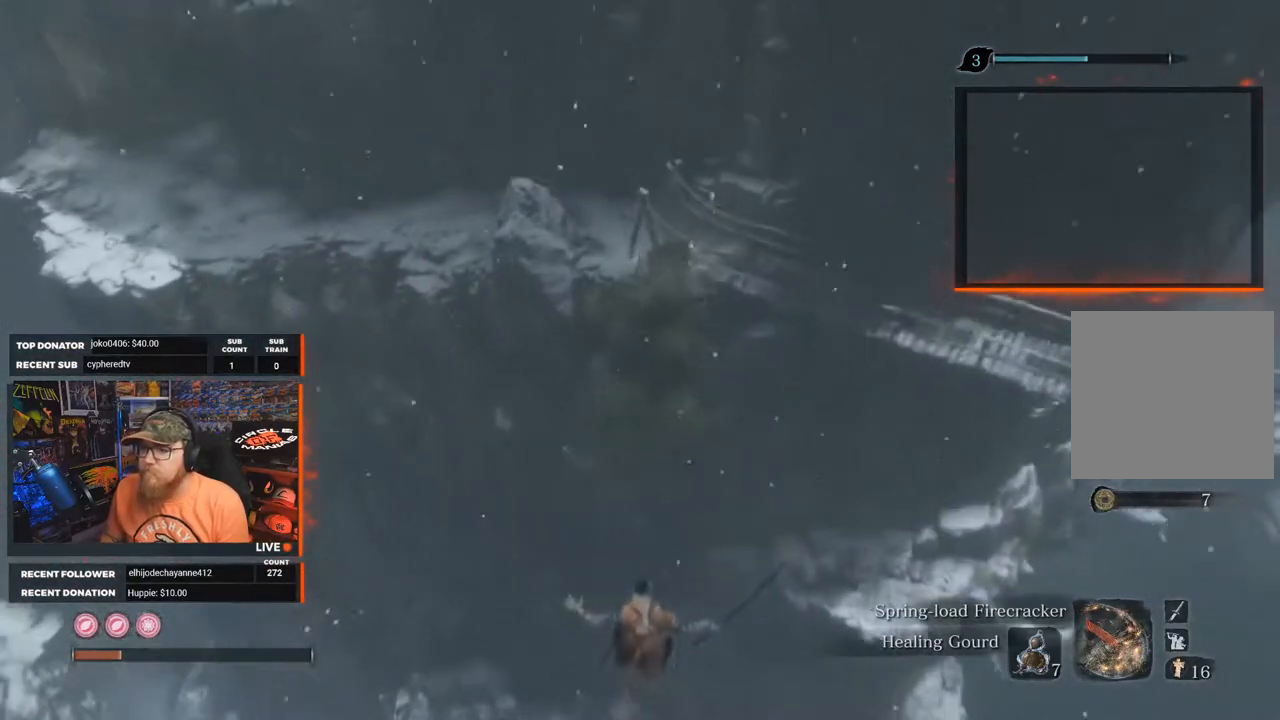
{"buttons": [], "left_stick": "up-right", "right_stick": "up", "events": [[100, "L2", "up"], [167, "L2", "down"], [283, "L2", "up"], [383, "L2", "down"], [483, "left_stick", "up-right"], [500, "L2", "up"]]}
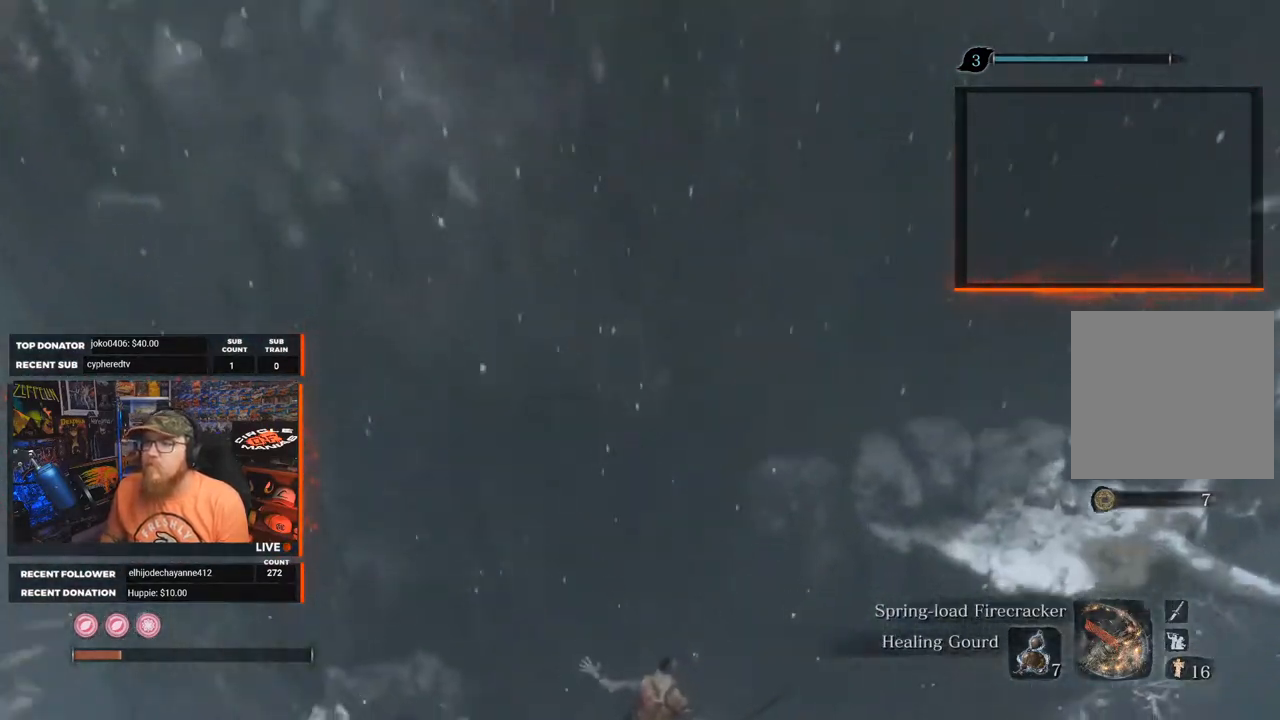
{"buttons": ["L2"], "left_stick": "right", "right_stick": "up-right", "events": [[83, "L2", "down"], [167, "left_stick", "right"], [200, "L2", "up"], [283, "L2", "down"], [300, "right_stick", "up-right"], [400, "L2", "up"], [483, "L2", "down"]]}
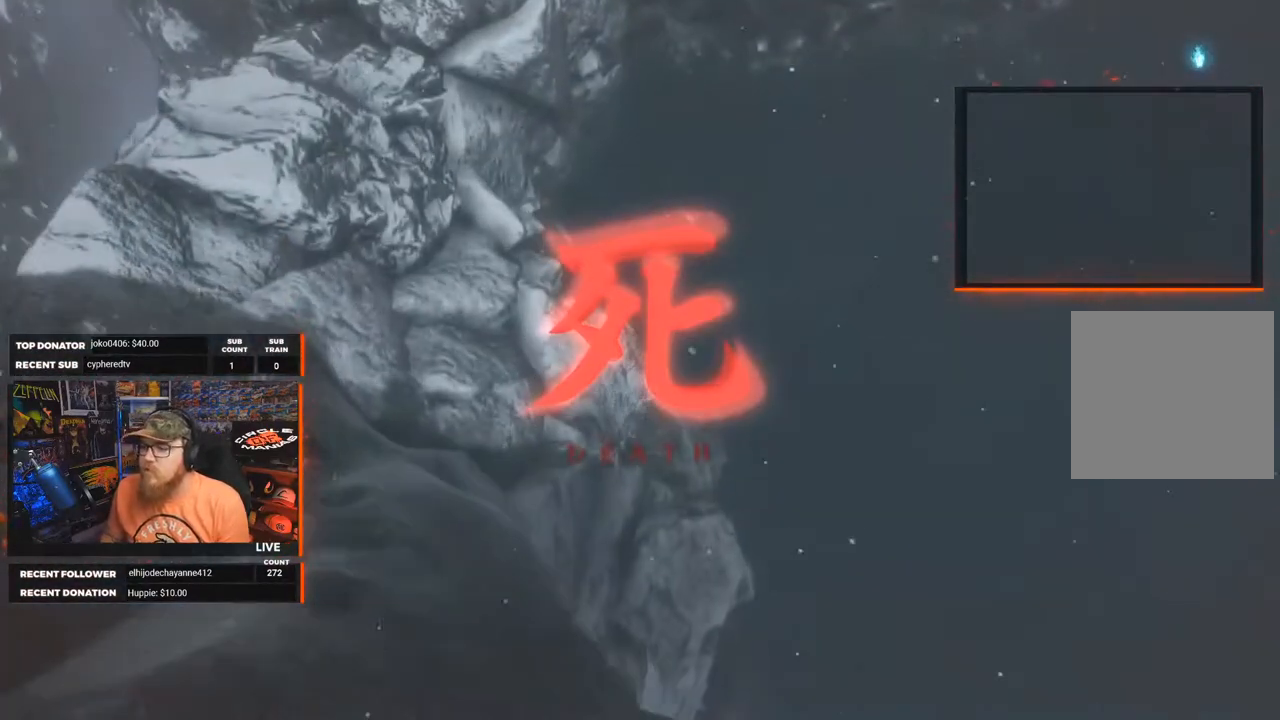
{"buttons": [], "left_stick": "center", "right_stick": "center", "events": [[33, "left_stick", "up-right"], [117, "L2", "up"], [200, "left_stick", "center"], [283, "right_stick", "center"]]}